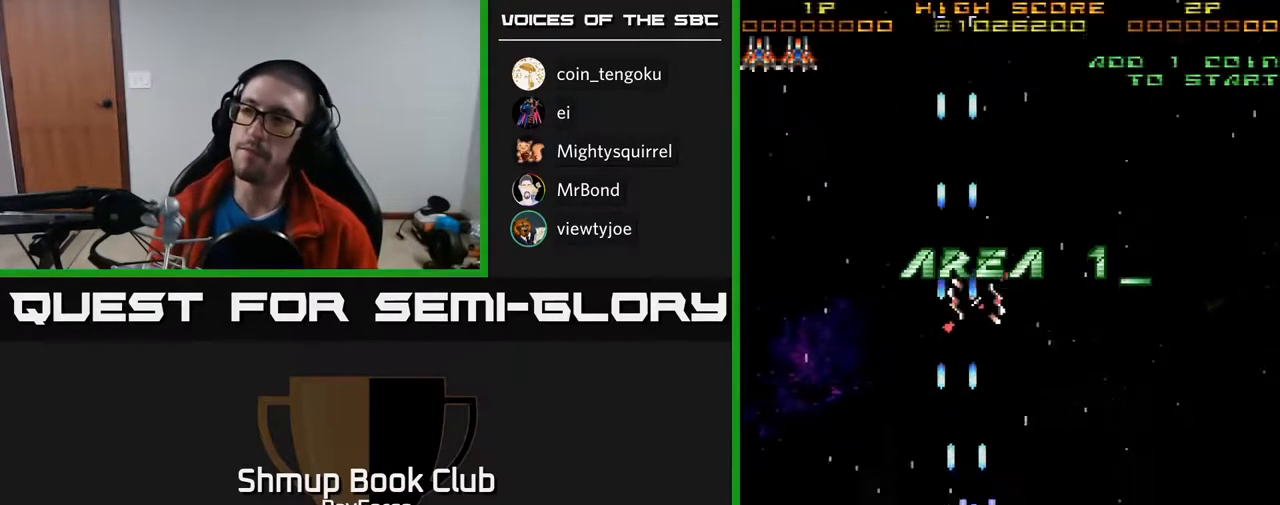
Gameplay with a controller (Xbox layout); each line is a JSON object with the inputs held at the frame after it. "events" lists button and stick changes between this image and that frame as [ms after this image, input, new state], when the widget could be followed in between. Not read: left_stick.
{"buttons": ["A"], "right_stick": "center", "events": [[67, "DPAD_RIGHT", "up"], [283, "DPAD_UP", "up"], [300, "DPAD_RIGHT", "down"], [433, "DPAD_RIGHT", "up"]]}
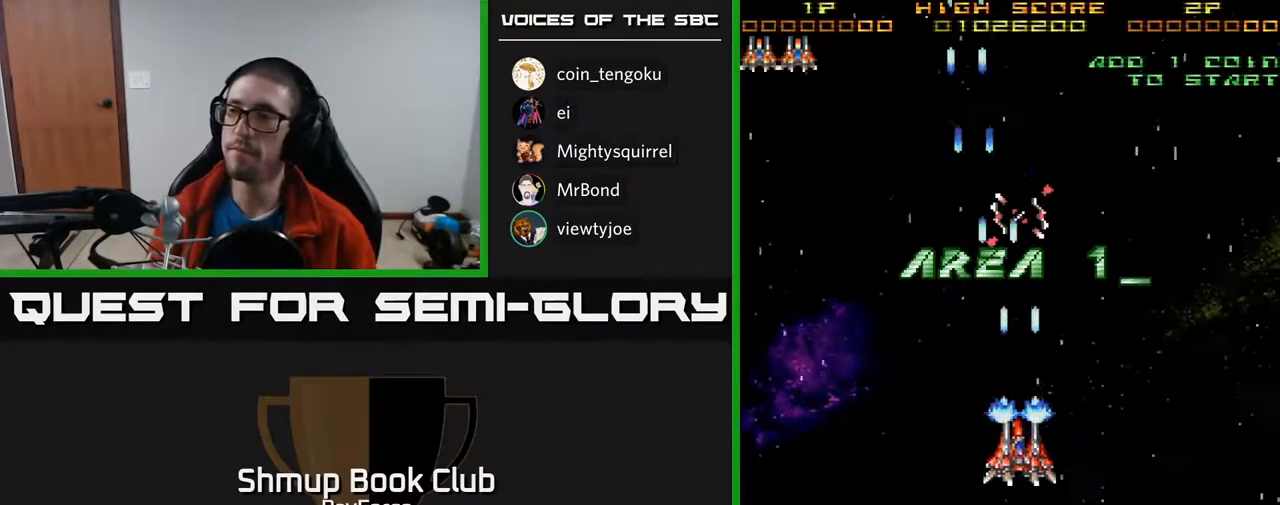
{"buttons": ["A", "DPAD_DOWN"], "right_stick": "center", "events": [[50, "DPAD_LEFT", "down"], [133, "DPAD_DOWN", "down"], [167, "DPAD_LEFT", "up"]]}
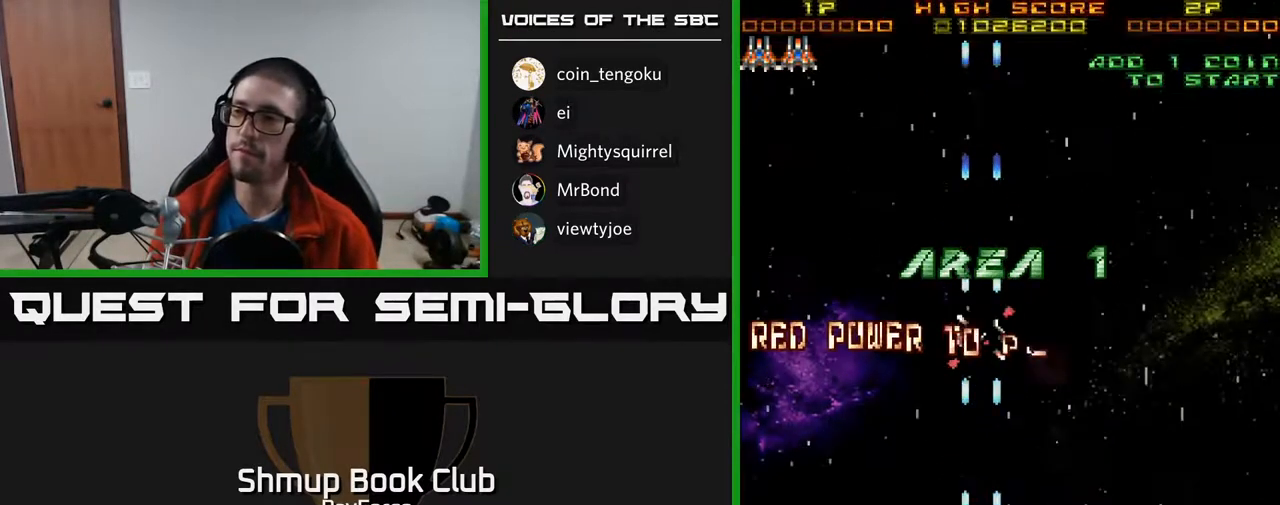
{"buttons": ["A", "DPAD_UP"], "right_stick": "center", "events": [[167, "DPAD_DOWN", "up"], [300, "DPAD_UP", "down"]]}
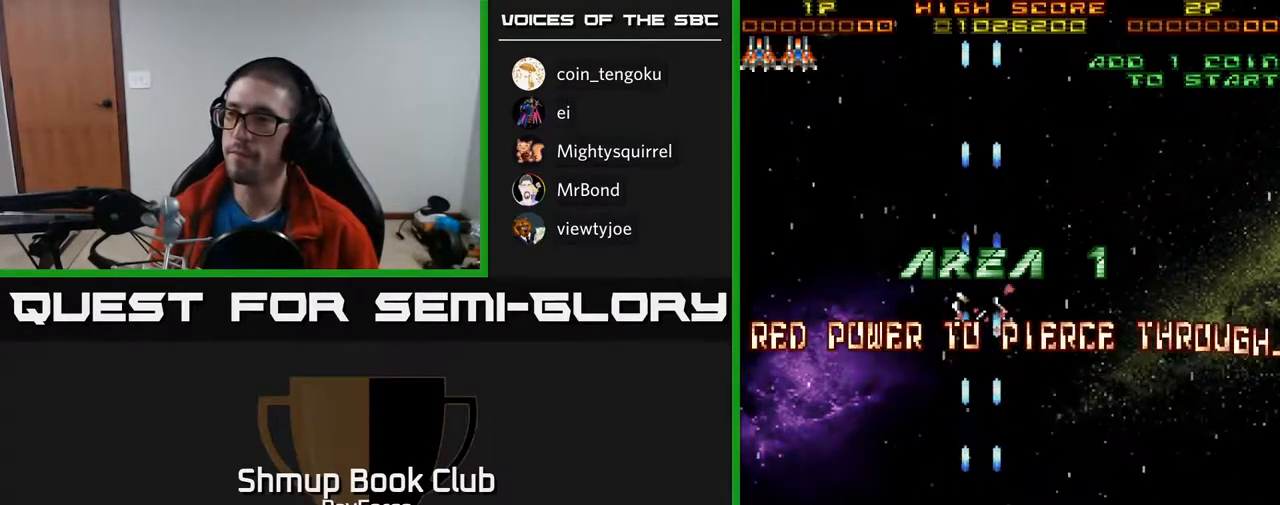
{"buttons": ["A", "DPAD_UP"], "right_stick": "center", "events": []}
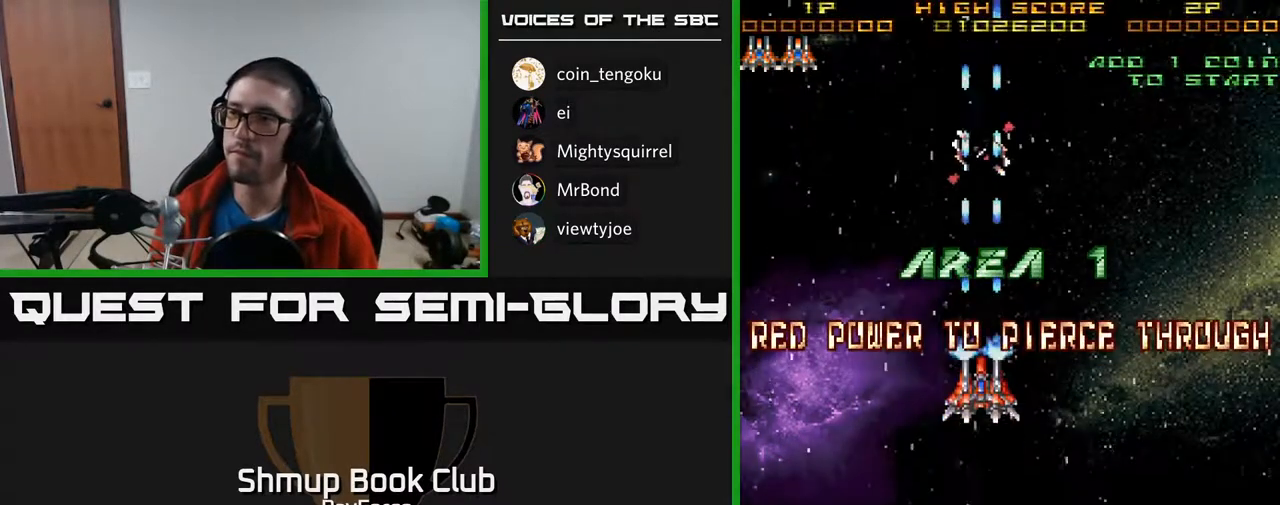
{"buttons": ["A"], "right_stick": "center", "events": [[17, "DPAD_UP", "up"], [133, "DPAD_DOWN", "down"], [250, "DPAD_DOWN", "up"]]}
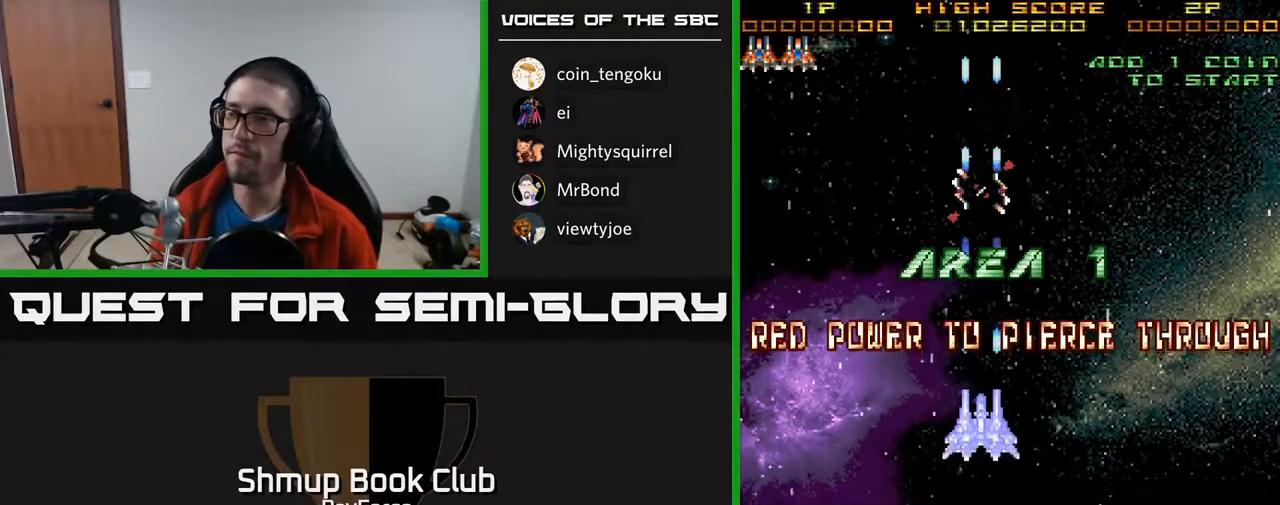
{"buttons": ["A"], "right_stick": "center", "events": [[117, "DPAD_RIGHT", "down"], [183, "DPAD_RIGHT", "up"]]}
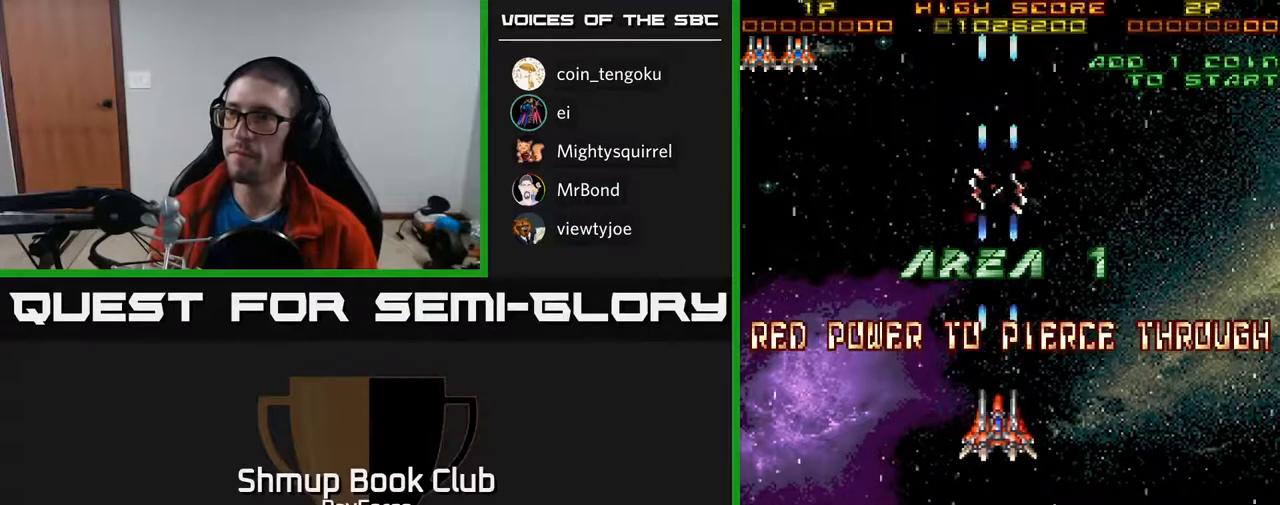
{"buttons": ["A"], "right_stick": "center", "events": []}
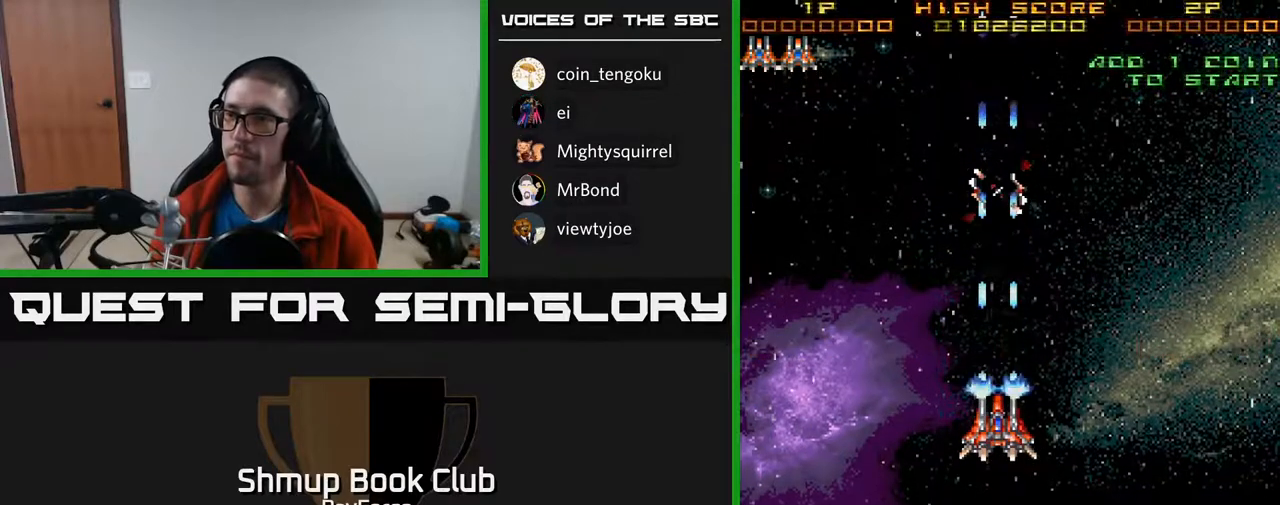
{"buttons": ["A"], "right_stick": "center", "events": []}
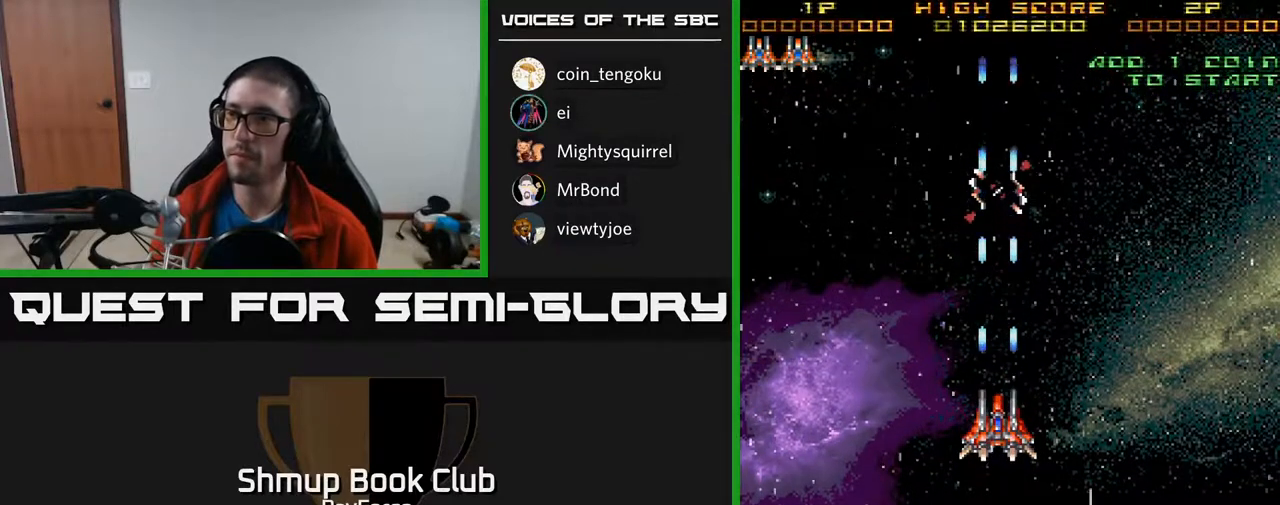
{"buttons": ["A"], "right_stick": "center", "events": []}
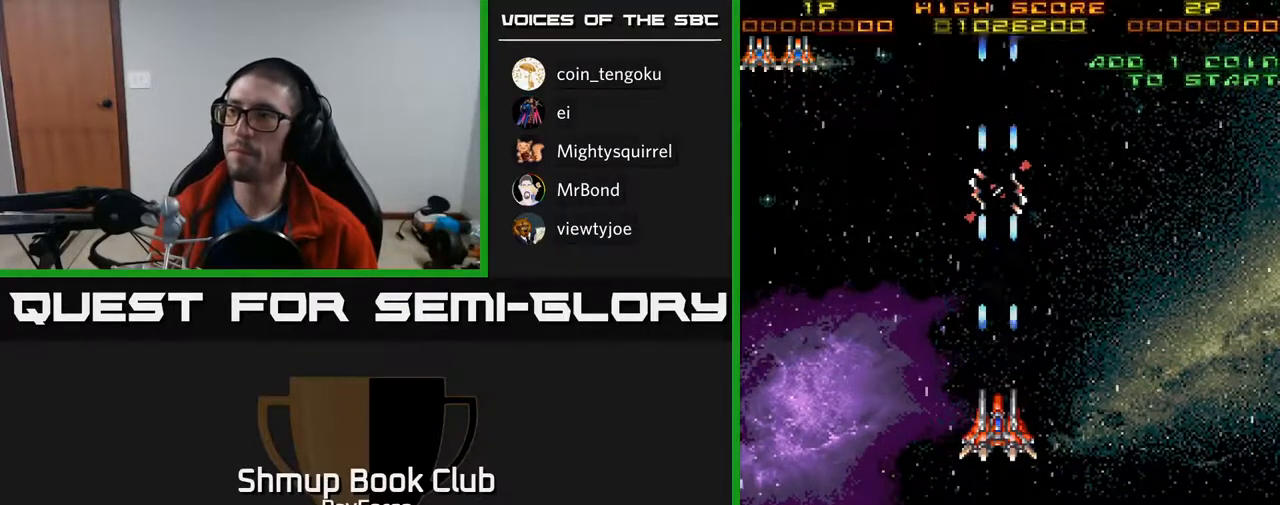
{"buttons": ["A"], "right_stick": "center", "events": []}
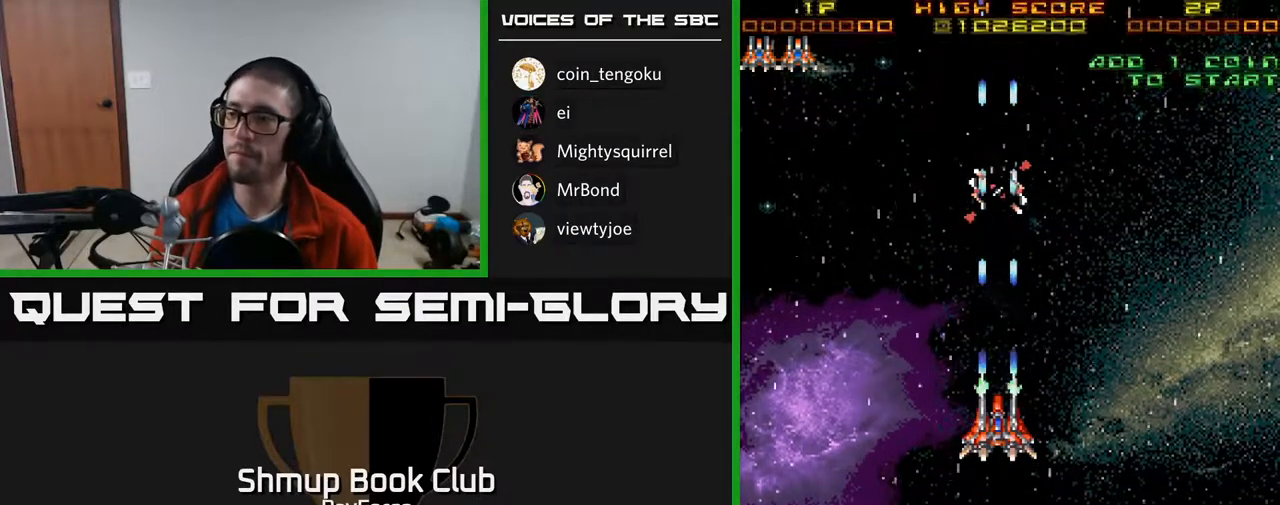
{"buttons": ["A"], "right_stick": "center", "events": []}
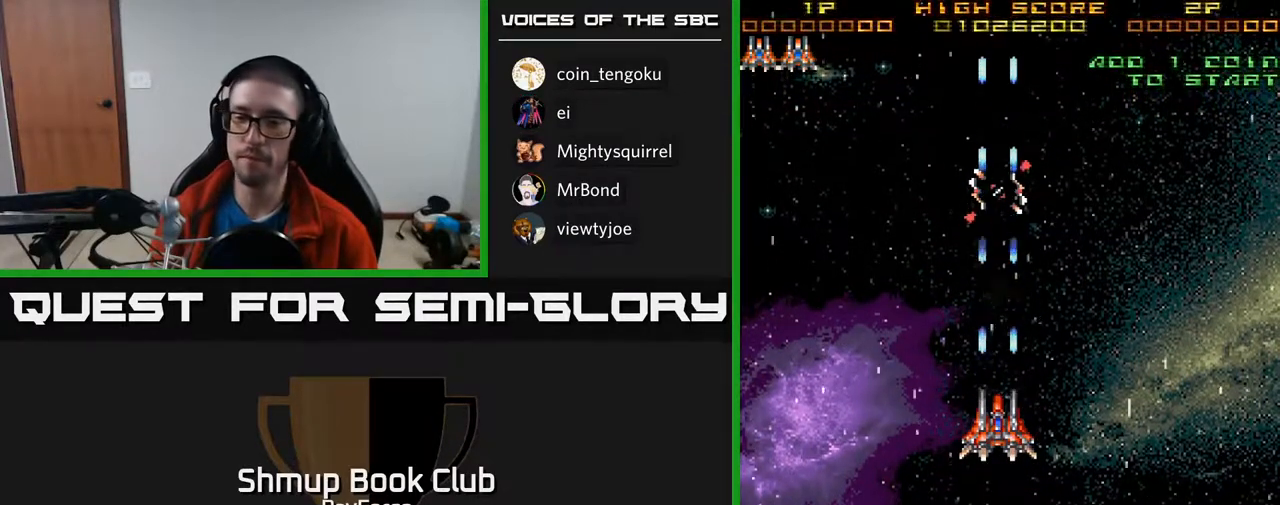
{"buttons": ["A"], "right_stick": "center", "events": []}
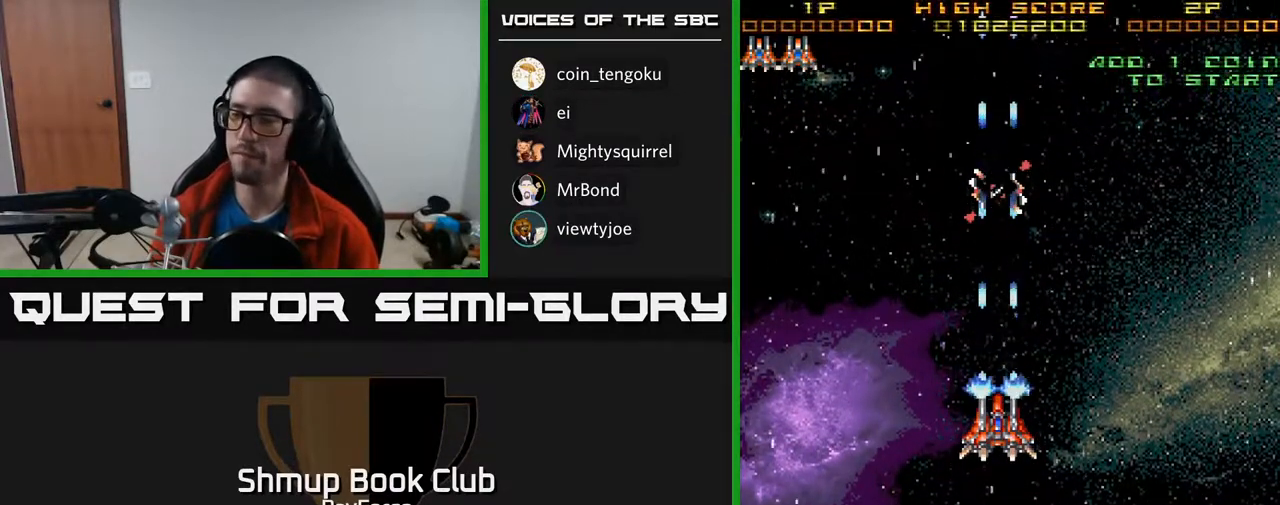
{"buttons": ["A", "DPAD_UP"], "right_stick": "center", "events": [[467, "DPAD_UP", "down"]]}
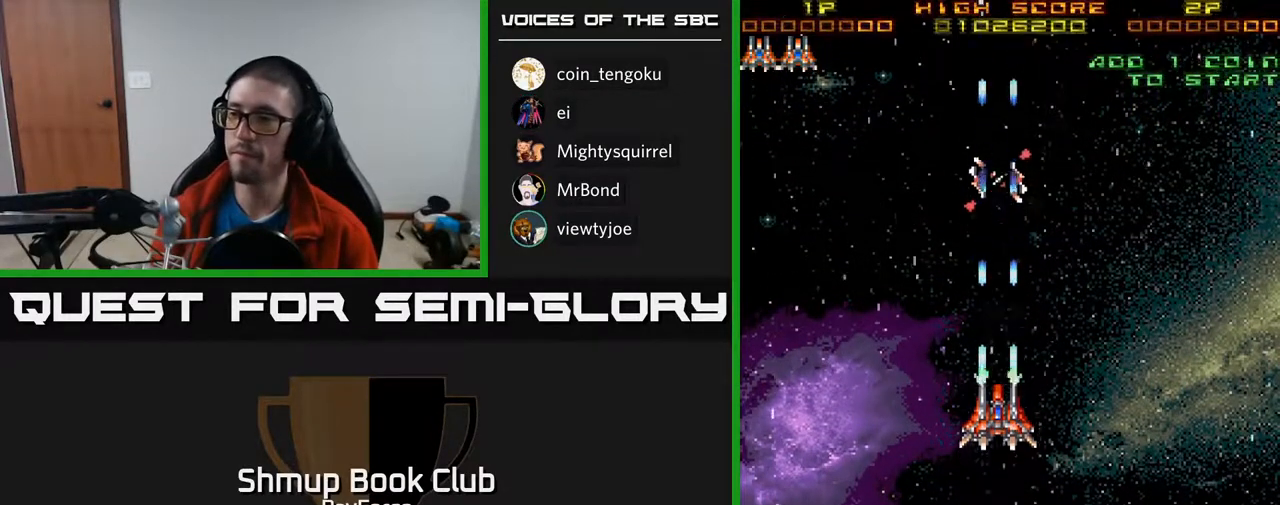
{"buttons": ["A", "DPAD_DOWN"], "right_stick": "center", "events": [[200, "DPAD_UP", "up"], [383, "DPAD_DOWN", "down"]]}
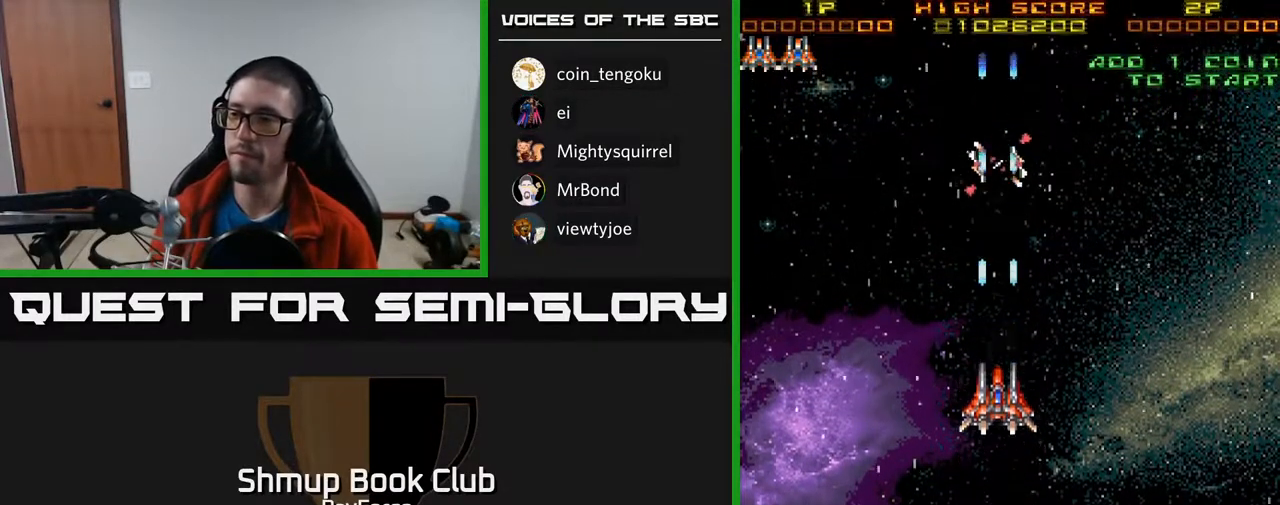
{"buttons": ["A", "DPAD_DOWN"], "right_stick": "center", "events": []}
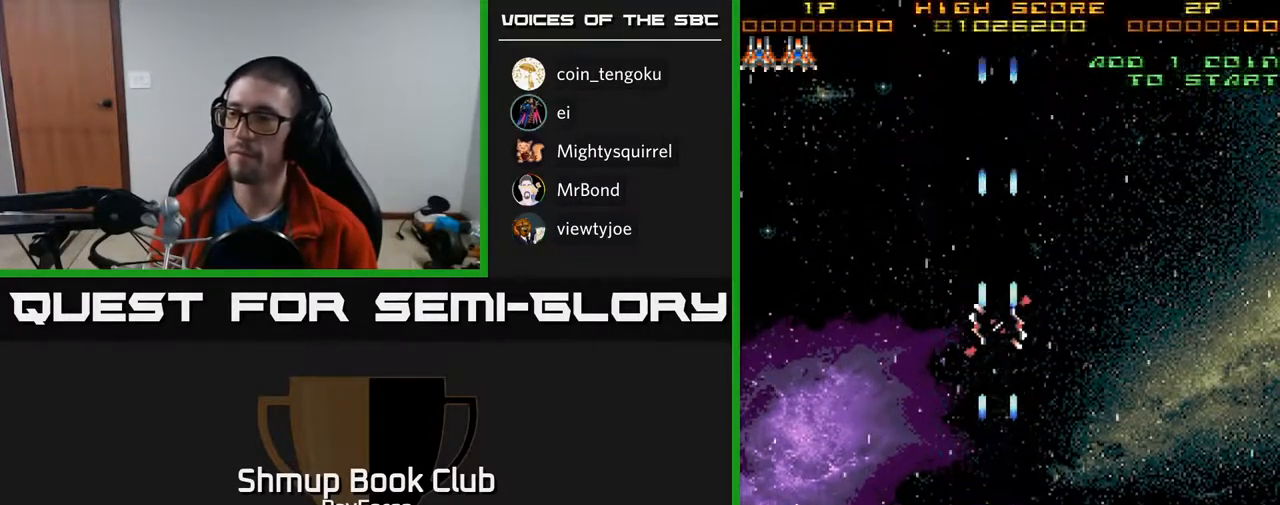
{"buttons": ["A", "DPAD_UP"], "right_stick": "center", "events": [[67, "DPAD_DOWN", "up"], [150, "DPAD_UP", "down"]]}
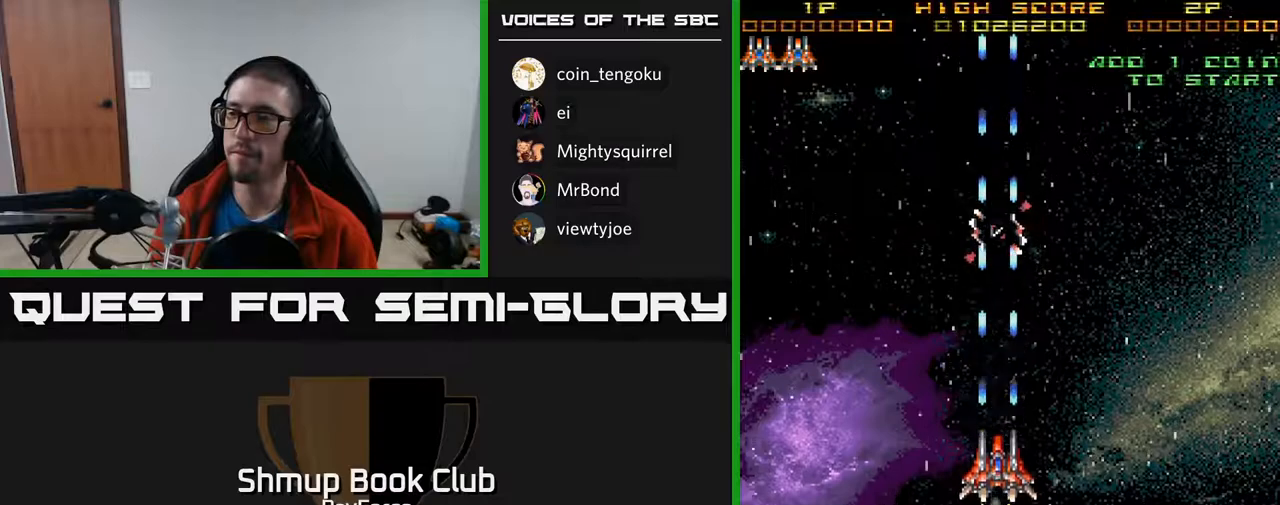
{"buttons": ["A"], "right_stick": "center", "events": [[250, "DPAD_UP", "up"]]}
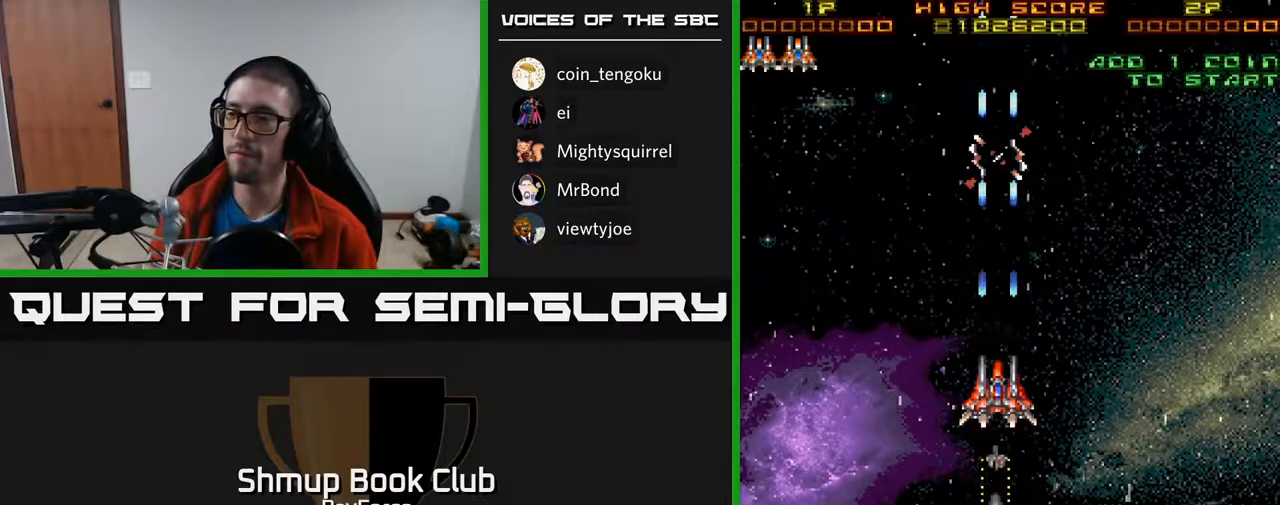
{"buttons": ["DPAD_UP"], "right_stick": "center", "events": [[383, "DPAD_UP", "down"], [467, "A", "up"]]}
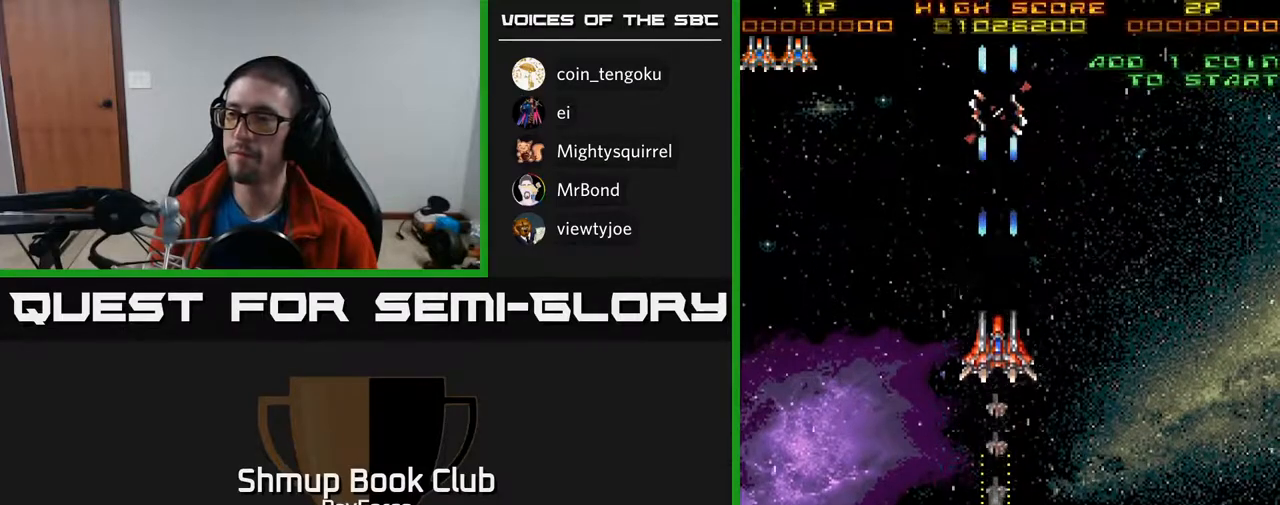
{"buttons": [], "right_stick": "center", "events": [[133, "DPAD_UP", "up"]]}
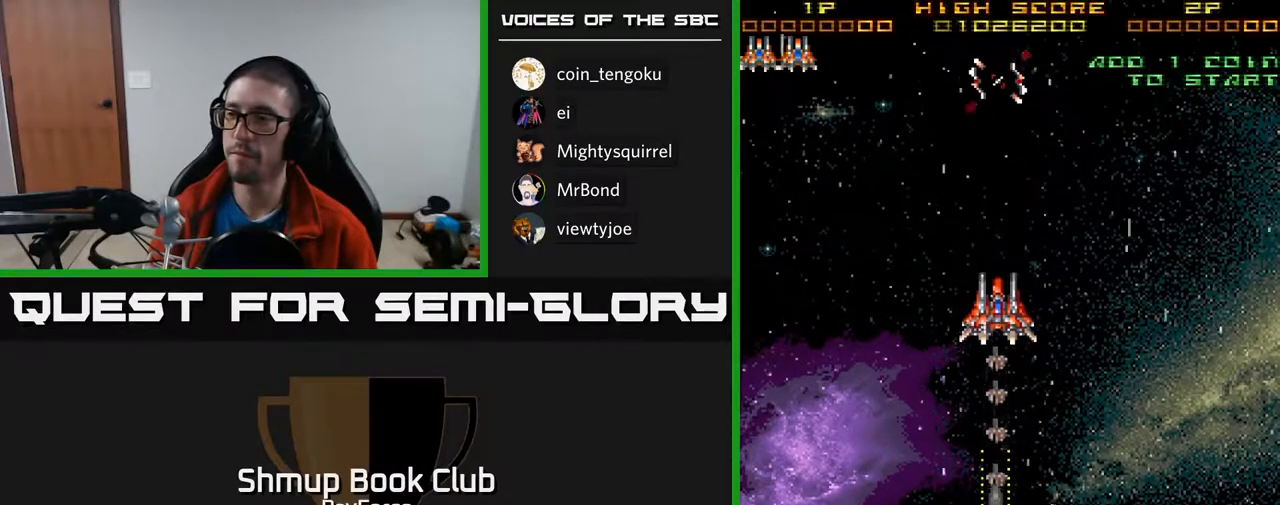
{"buttons": ["DPAD_DOWN"], "right_stick": "center", "events": [[150, "DPAD_DOWN", "down"]]}
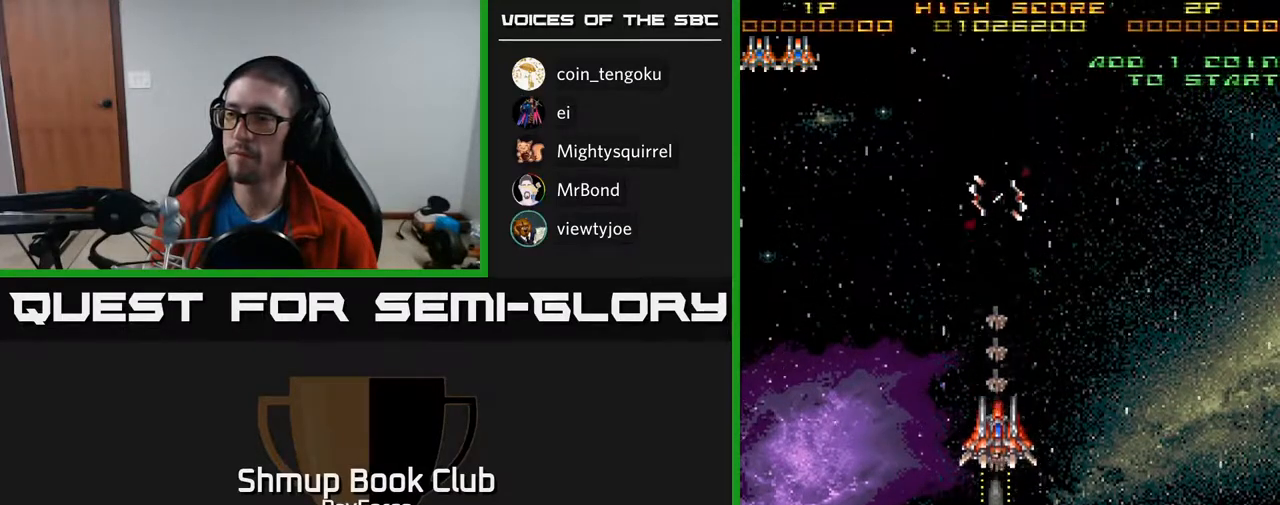
{"buttons": ["DPAD_DOWN"], "right_stick": "center", "events": []}
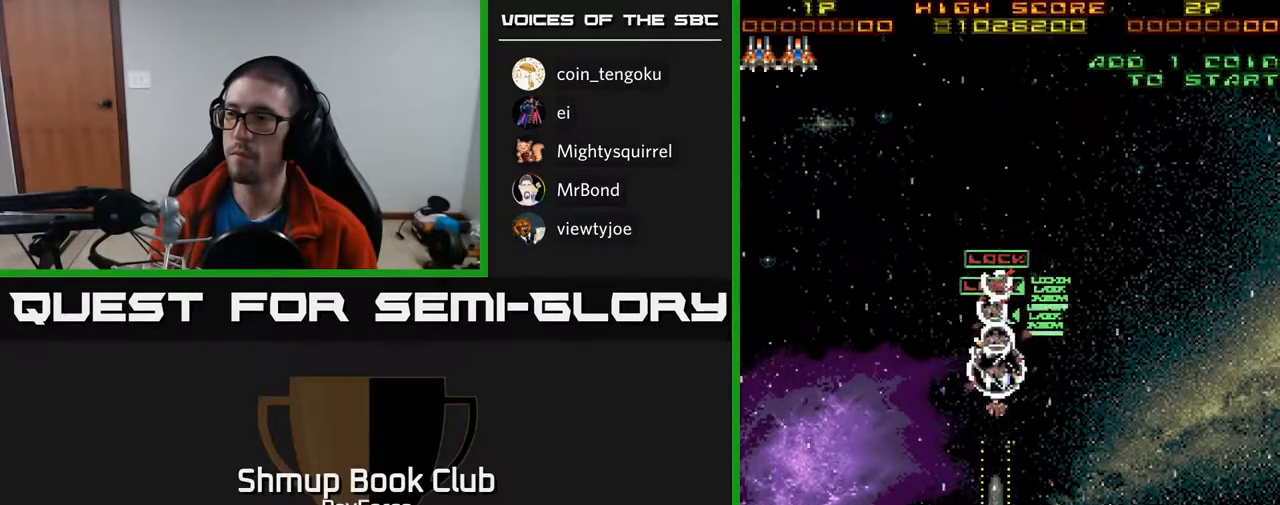
{"buttons": ["DPAD_UP"], "right_stick": "center", "events": [[167, "X", "down"], [200, "DPAD_DOWN", "up"], [233, "DPAD_UP", "down"], [233, "X", "up"]]}
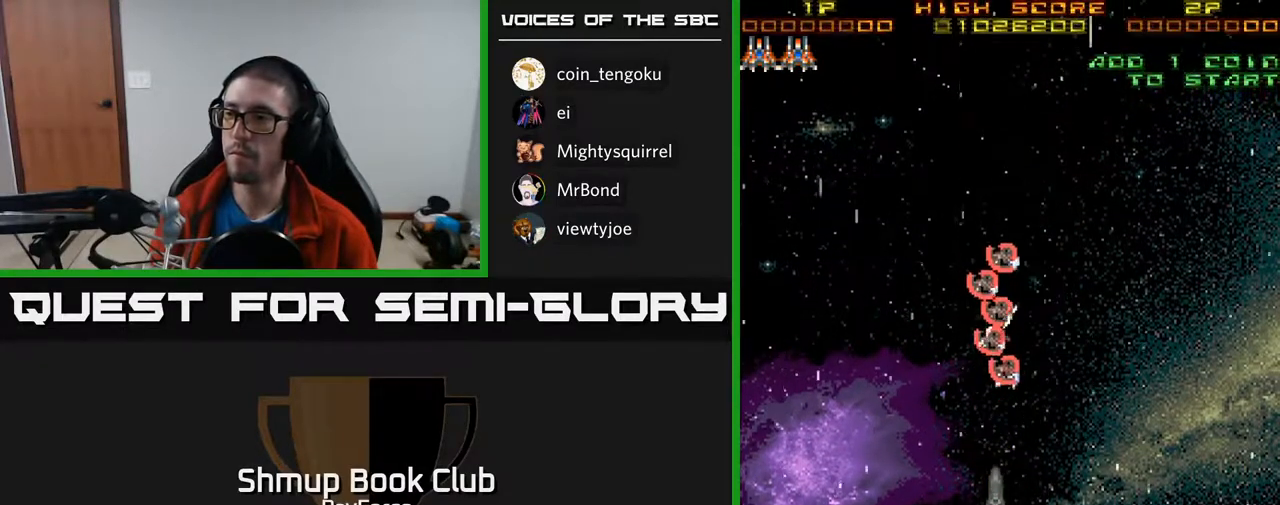
{"buttons": ["DPAD_UP"], "right_stick": "center", "events": []}
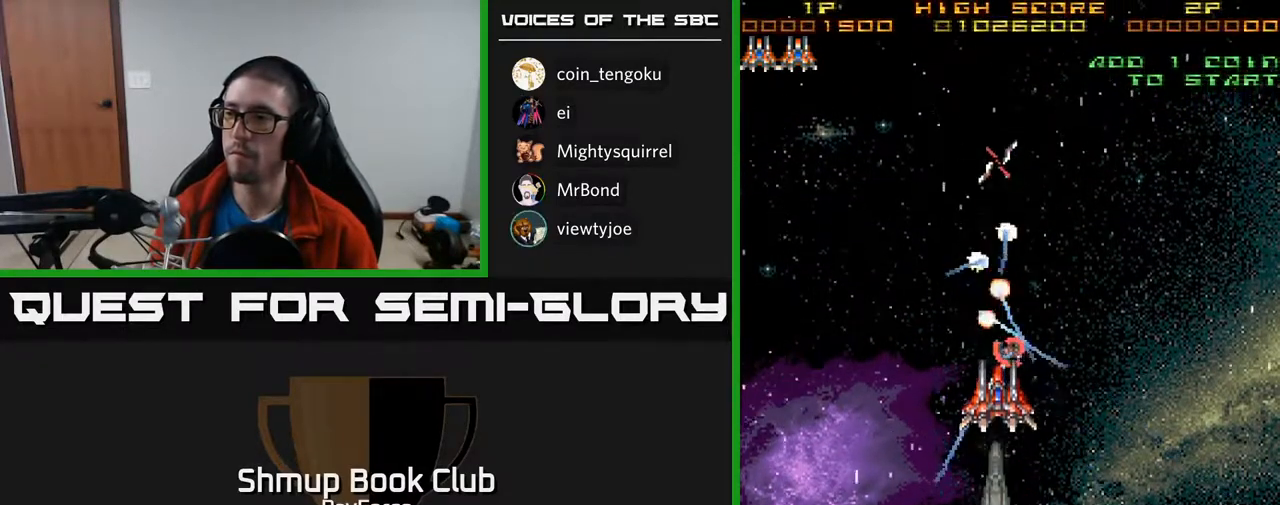
{"buttons": [], "right_stick": "center", "events": [[483, "DPAD_UP", "up"]]}
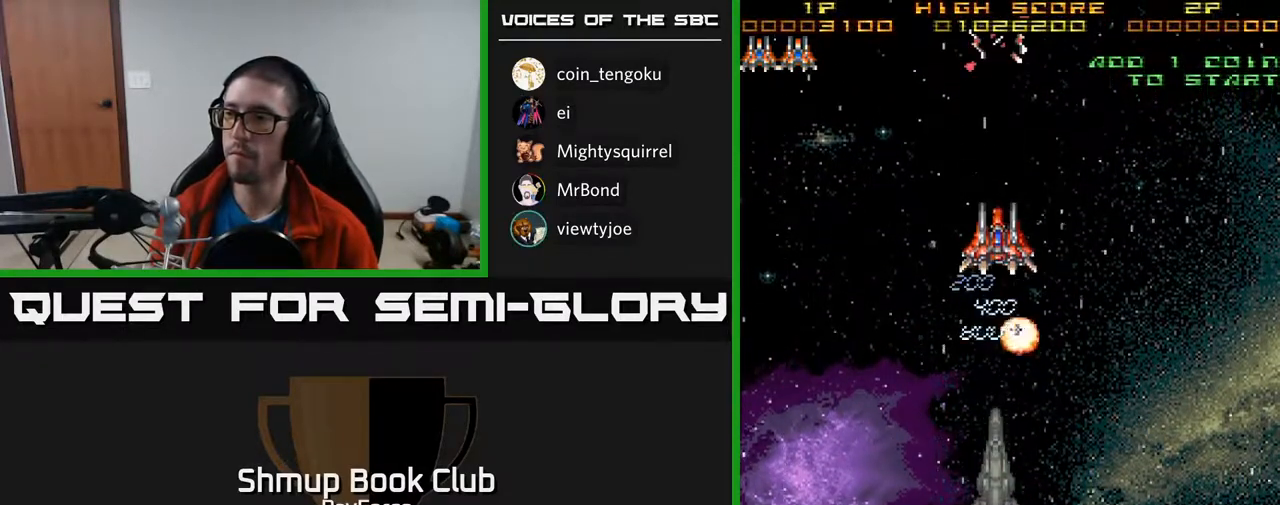
{"buttons": ["DPAD_LEFT"], "right_stick": "center", "events": [[400, "DPAD_DOWN", "down"], [500, "DPAD_DOWN", "up"], [500, "DPAD_LEFT", "down"]]}
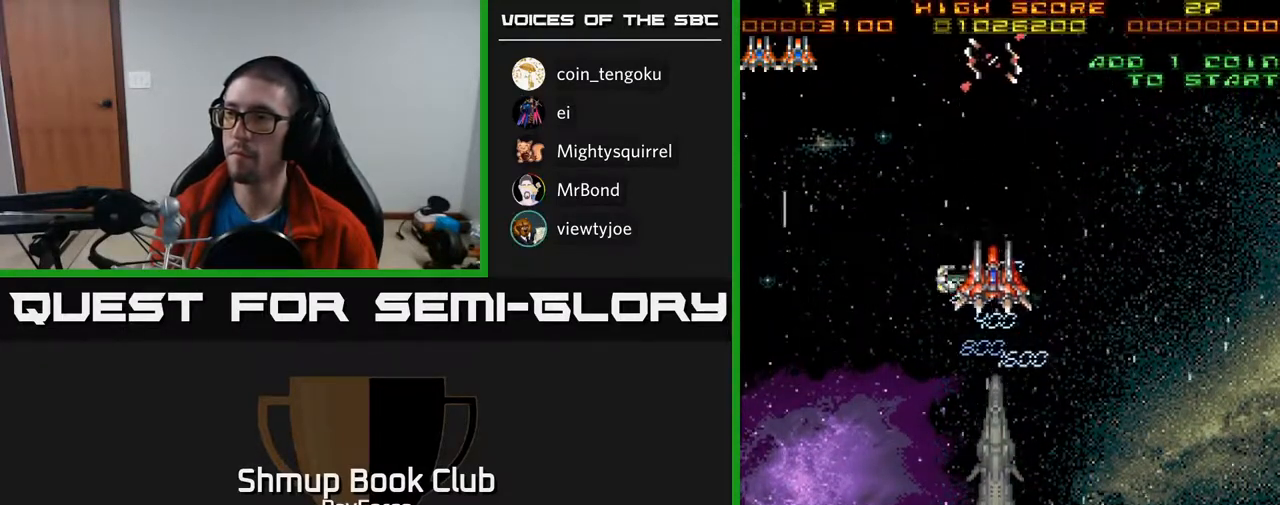
{"buttons": ["DPAD_DOWN"], "right_stick": "center", "events": [[83, "DPAD_UP", "down"], [133, "DPAD_LEFT", "up"], [233, "DPAD_LEFT", "down"], [300, "DPAD_UP", "up"], [483, "DPAD_DOWN", "down"], [483, "DPAD_LEFT", "up"]]}
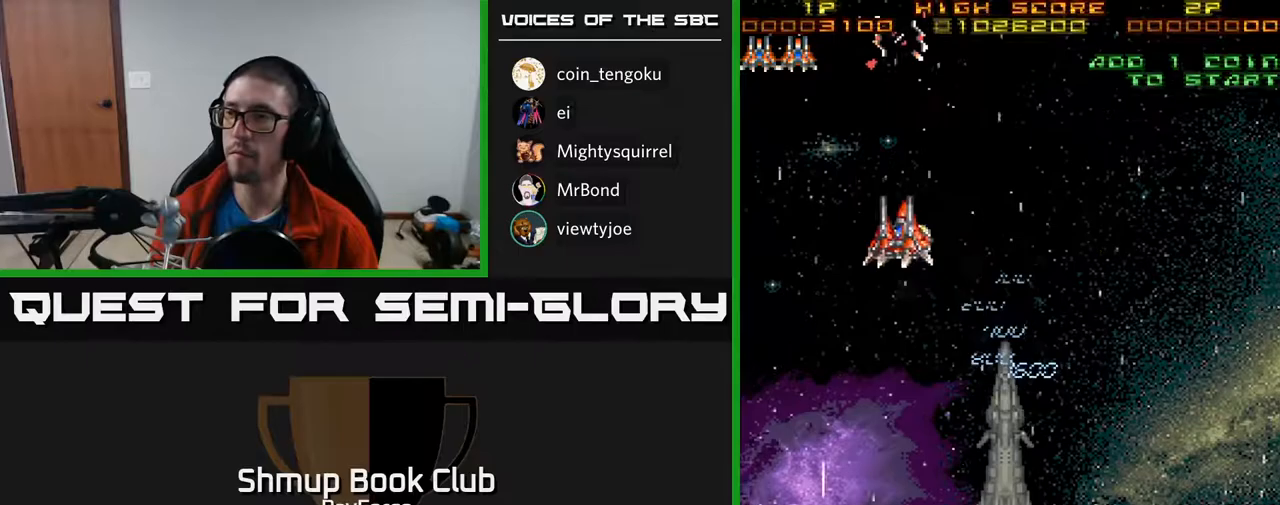
{"buttons": ["A", "DPAD_DOWN", "DPAD_RIGHT"], "right_stick": "center", "events": [[133, "DPAD_DOWN", "up"], [133, "DPAD_LEFT", "down"], [183, "DPAD_UP", "down"], [250, "DPAD_LEFT", "up"], [283, "DPAD_UP", "up"], [300, "DPAD_RIGHT", "down"], [367, "A", "down"], [400, "DPAD_DOWN", "down"]]}
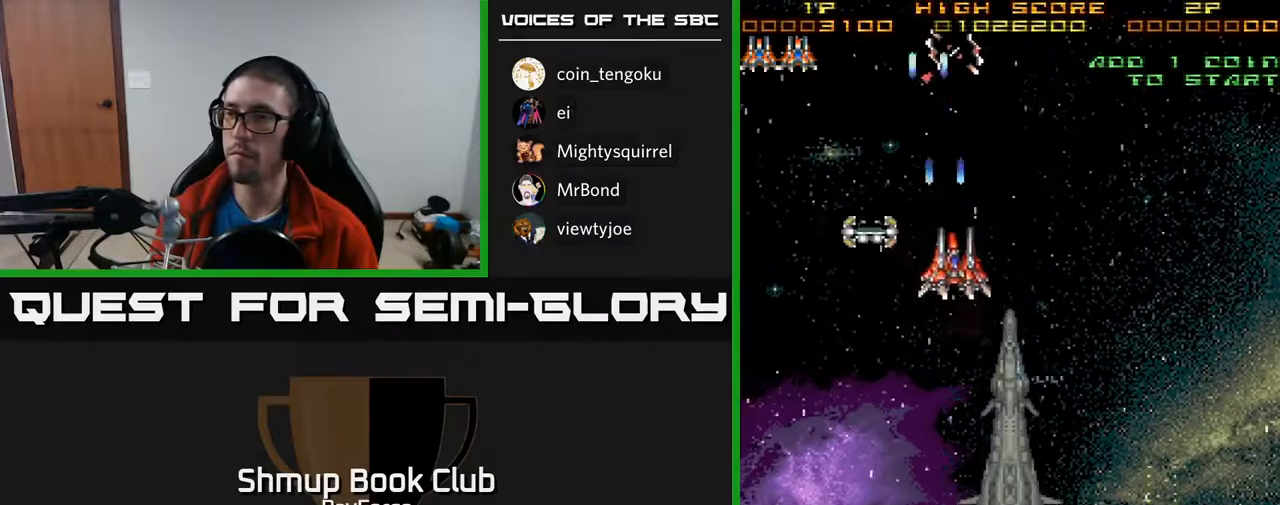
{"buttons": ["DPAD_UP", "DPAD_LEFT"], "right_stick": "center", "events": [[117, "DPAD_DOWN", "up"], [117, "DPAD_RIGHT", "up"], [150, "DPAD_LEFT", "down"], [300, "A", "up"], [500, "DPAD_UP", "down"]]}
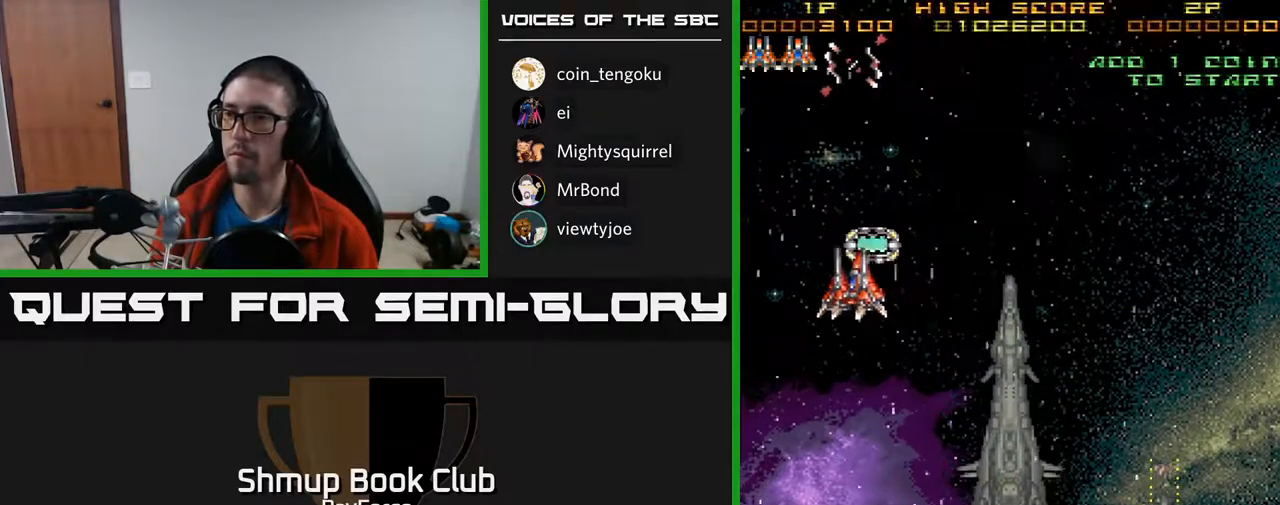
{"buttons": ["A", "DPAD_RIGHT"], "right_stick": "center", "events": [[17, "DPAD_LEFT", "up"], [50, "DPAD_RIGHT", "down"], [133, "DPAD_UP", "up"], [383, "A", "down"]]}
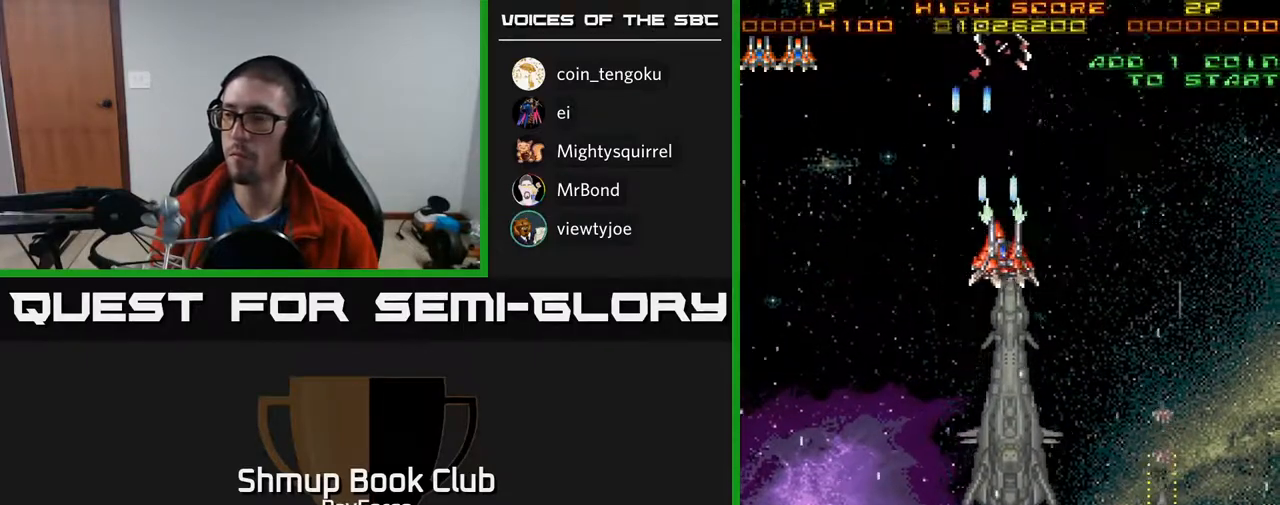
{"buttons": ["DPAD_DOWN"], "right_stick": "center", "events": [[200, "A", "up"], [450, "DPAD_DOWN", "down"], [483, "DPAD_RIGHT", "up"]]}